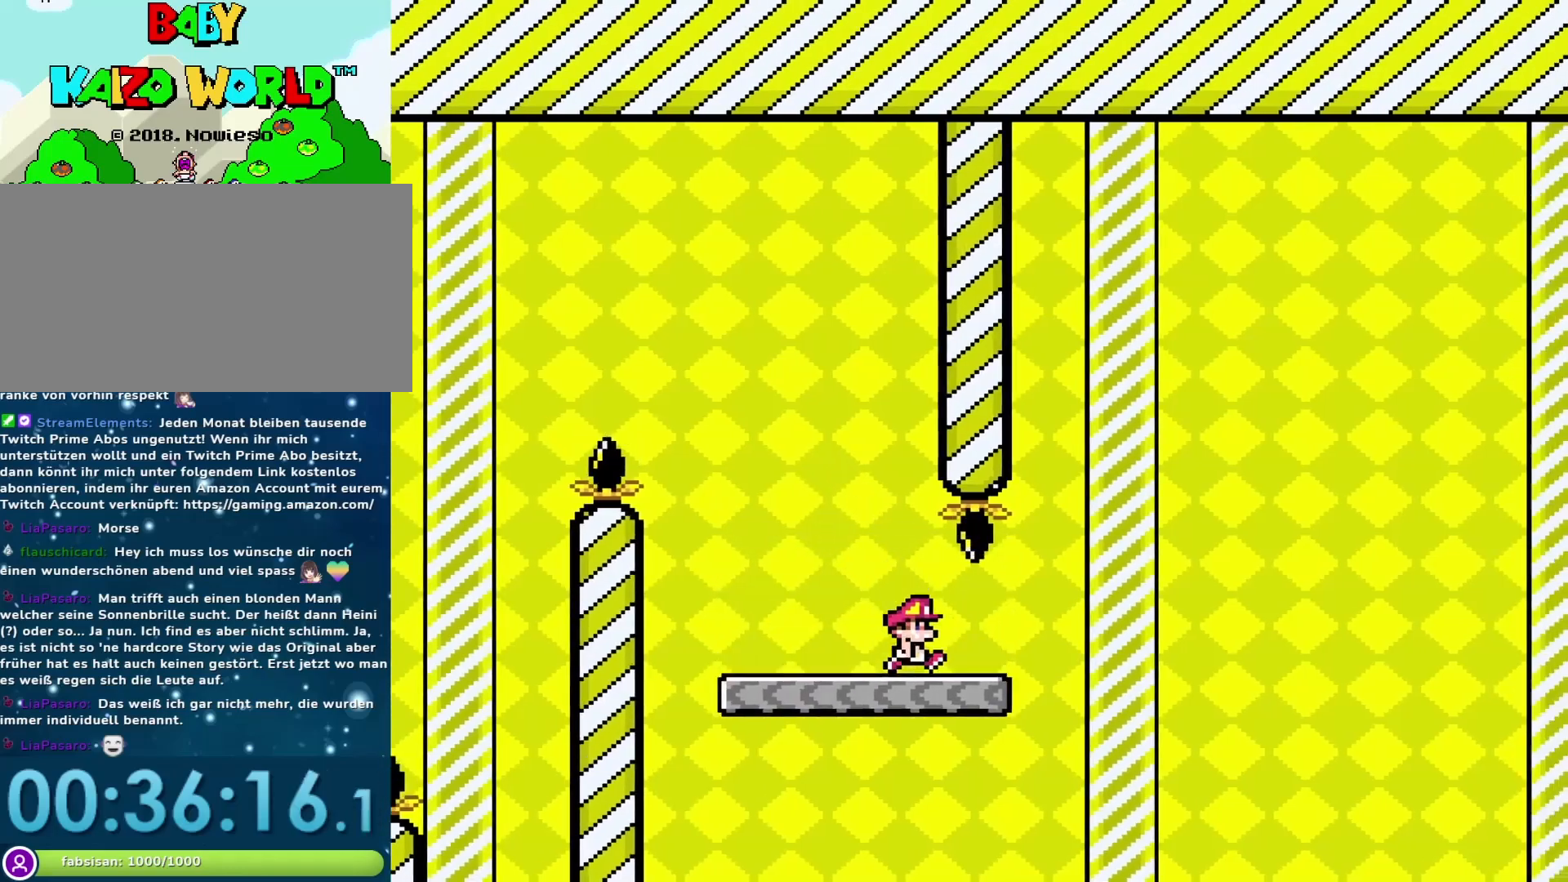
Gameplay with a controller (Nintendo layout); each line is a JSON object with the inputs held at the frame after it. "events" lists button and stick changes between this image and that frame as [ms after this image, input, new state], when the widget could be followed in between. Not read: L3 R3.
{"buttons": ["Y", "DPAD_RIGHT"], "events": [[50, "B", "down"], [467, "B", "up"]]}
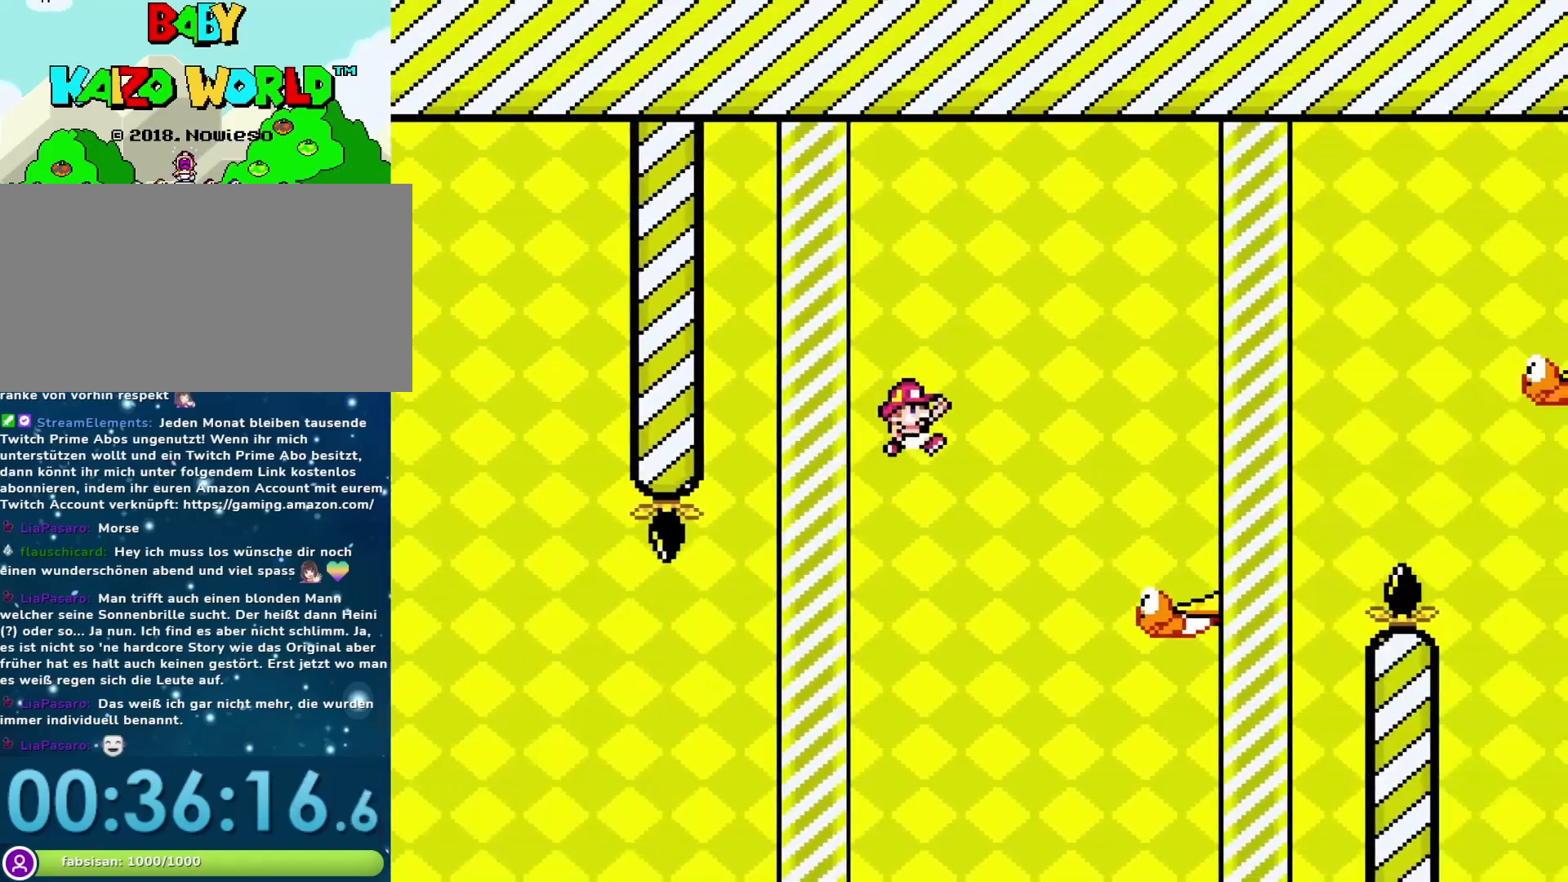
{"buttons": ["Y", "DPAD_RIGHT"], "events": [[83, "DPAD_RIGHT", "up"], [117, "DPAD_LEFT", "down"], [183, "B", "down"], [267, "DPAD_LEFT", "up"], [433, "DPAD_RIGHT", "down"], [483, "B", "up"]]}
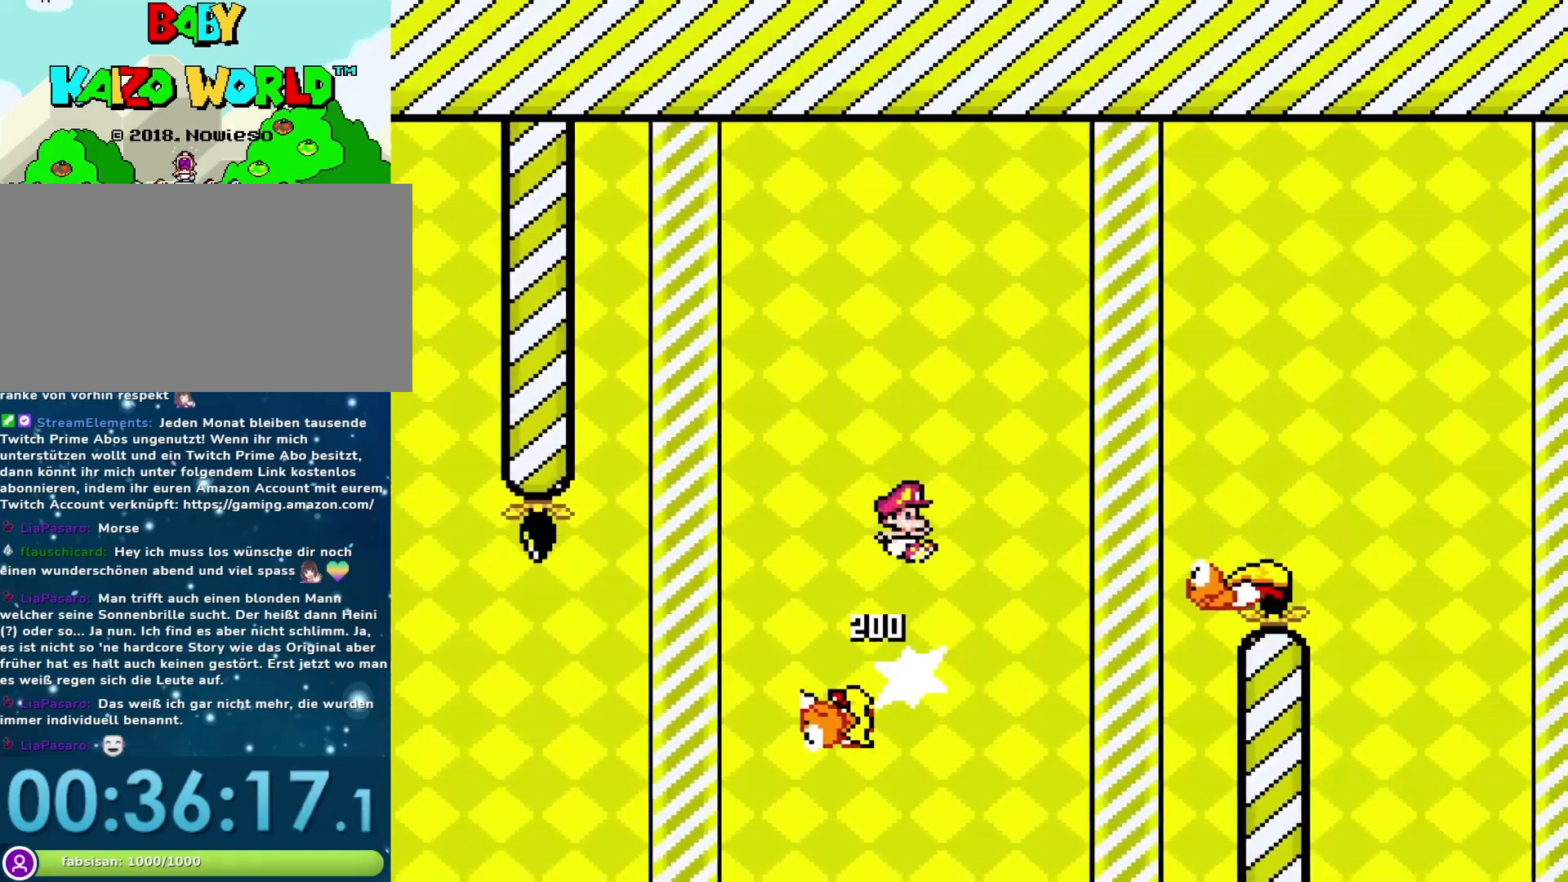
{"buttons": ["B", "Y", "DPAD_RIGHT"], "events": [[83, "DPAD_RIGHT", "up"], [400, "B", "down"], [400, "DPAD_RIGHT", "down"]]}
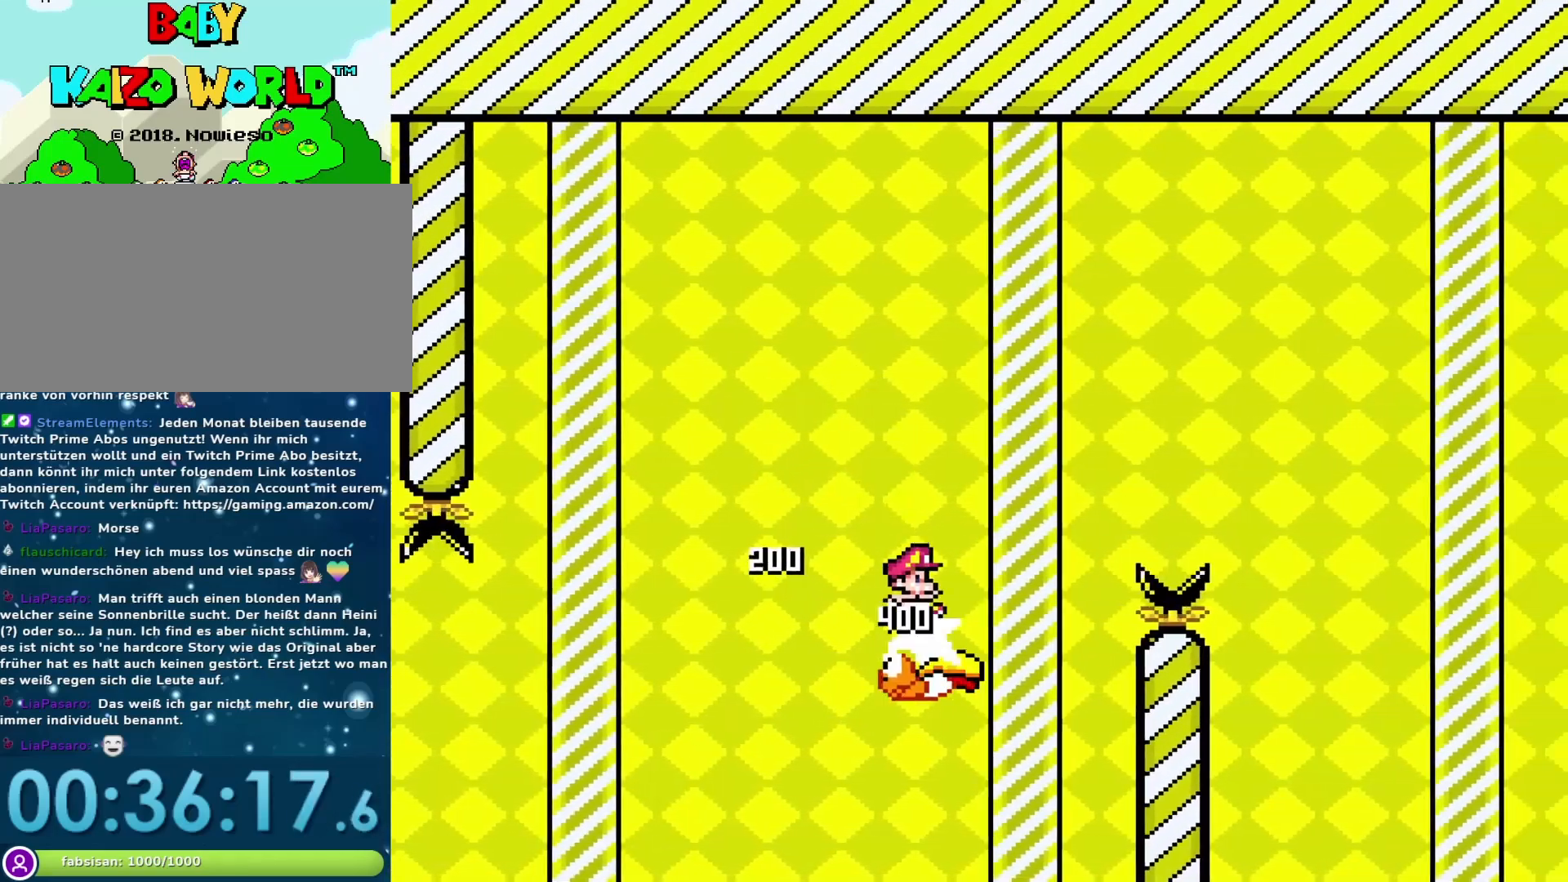
{"buttons": ["Y", "DPAD_RIGHT"], "events": [[450, "B", "up"]]}
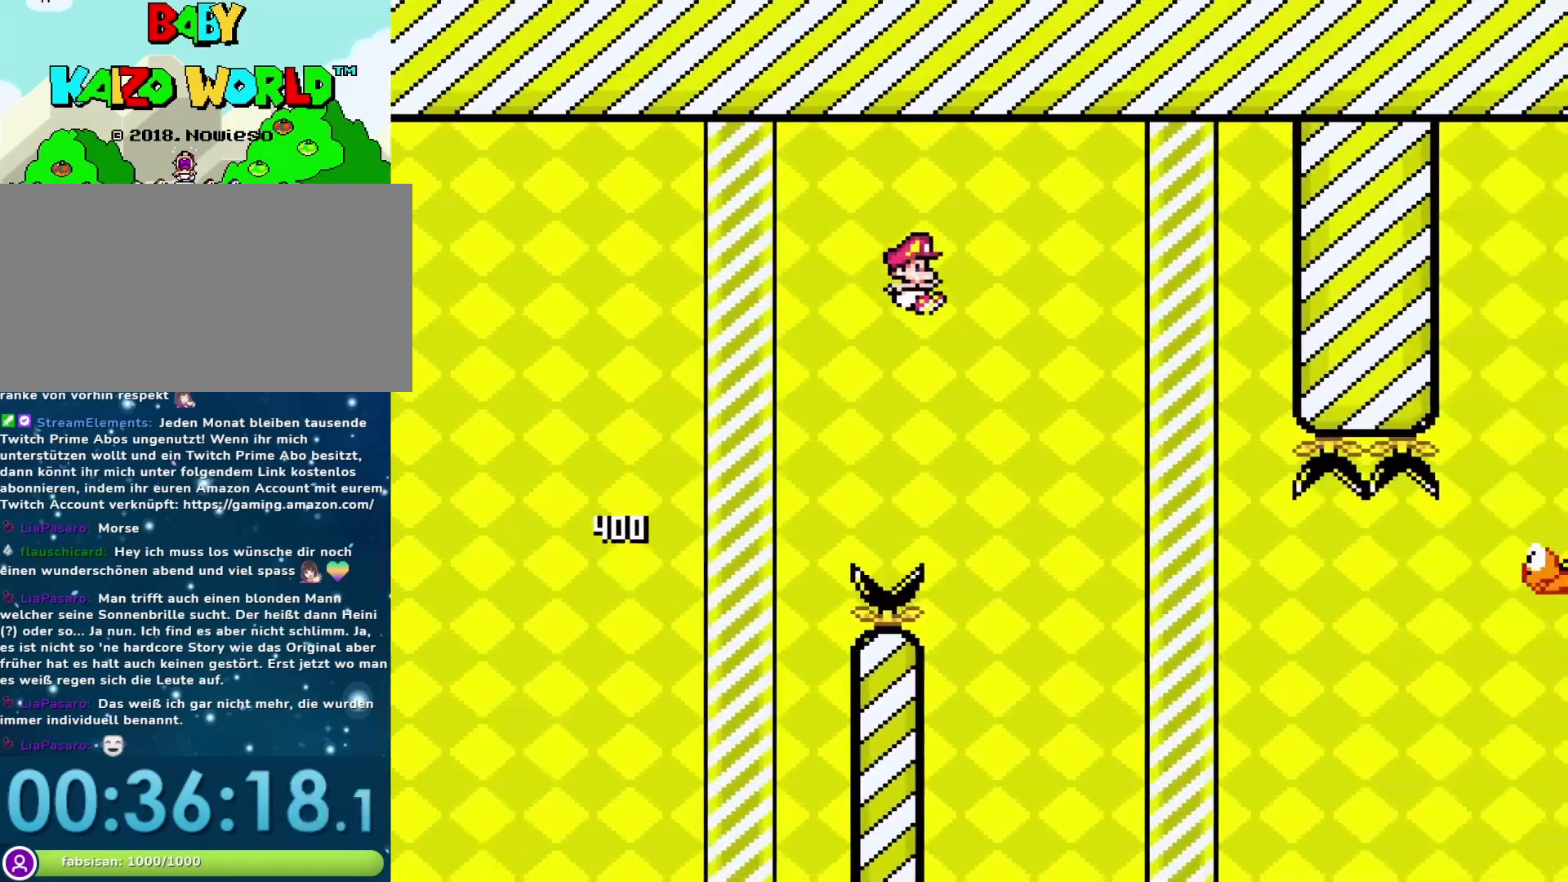
{"buttons": ["Y", "DPAD_RIGHT"], "events": []}
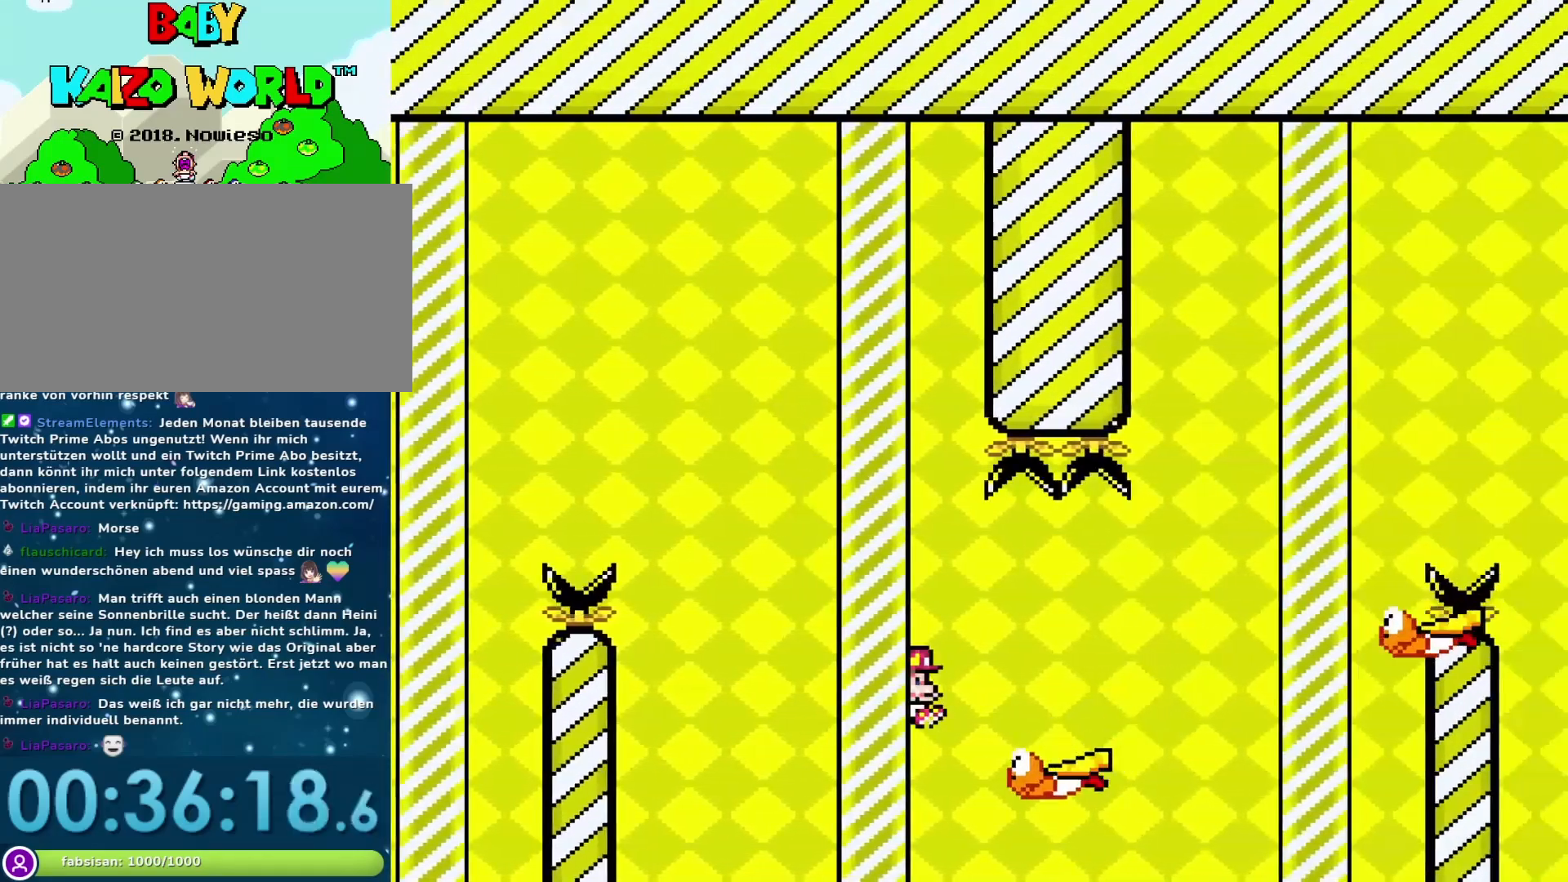
{"buttons": ["B", "Y", "DPAD_RIGHT"], "events": [[150, "B", "down"]]}
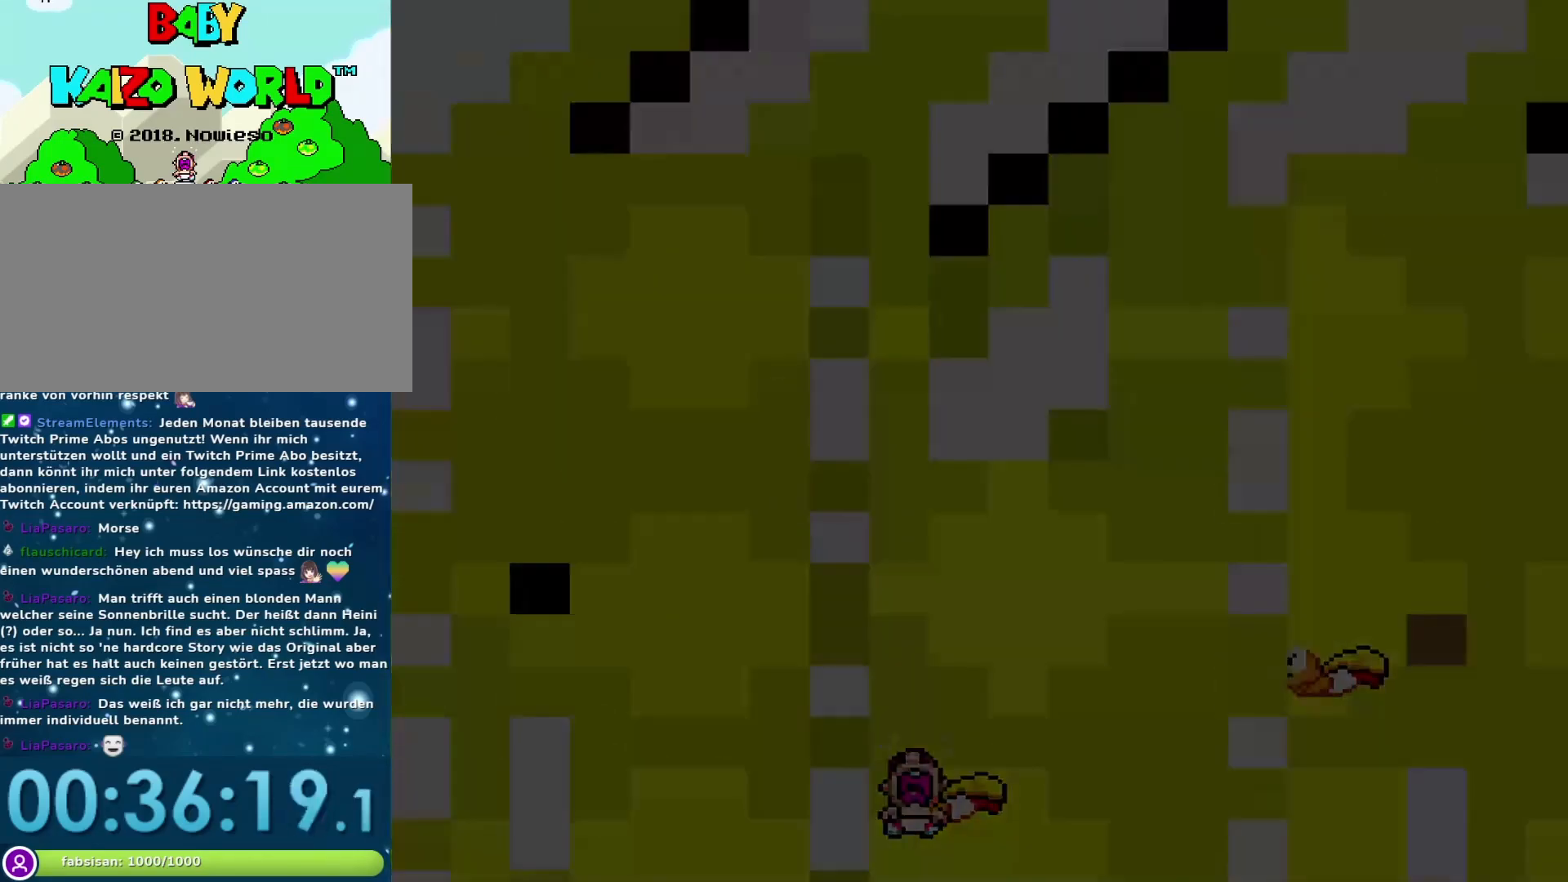
{"buttons": ["Y"], "events": [[17, "B", "up"], [17, "DPAD_RIGHT", "up"], [100, "Y", "up"], [333, "Y", "down"]]}
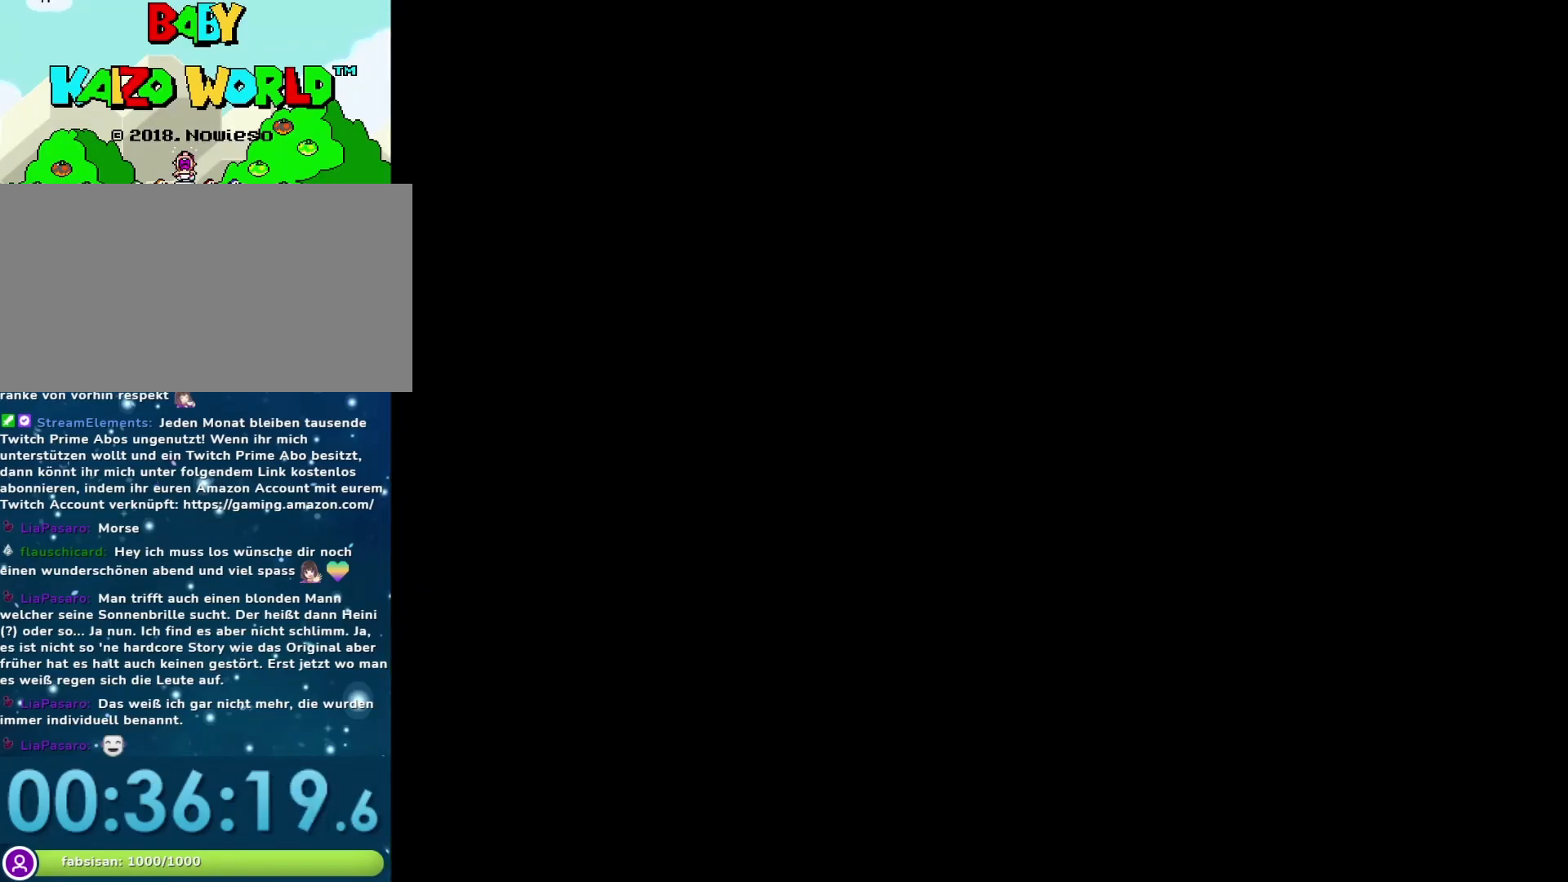
{"buttons": ["Y"], "events": []}
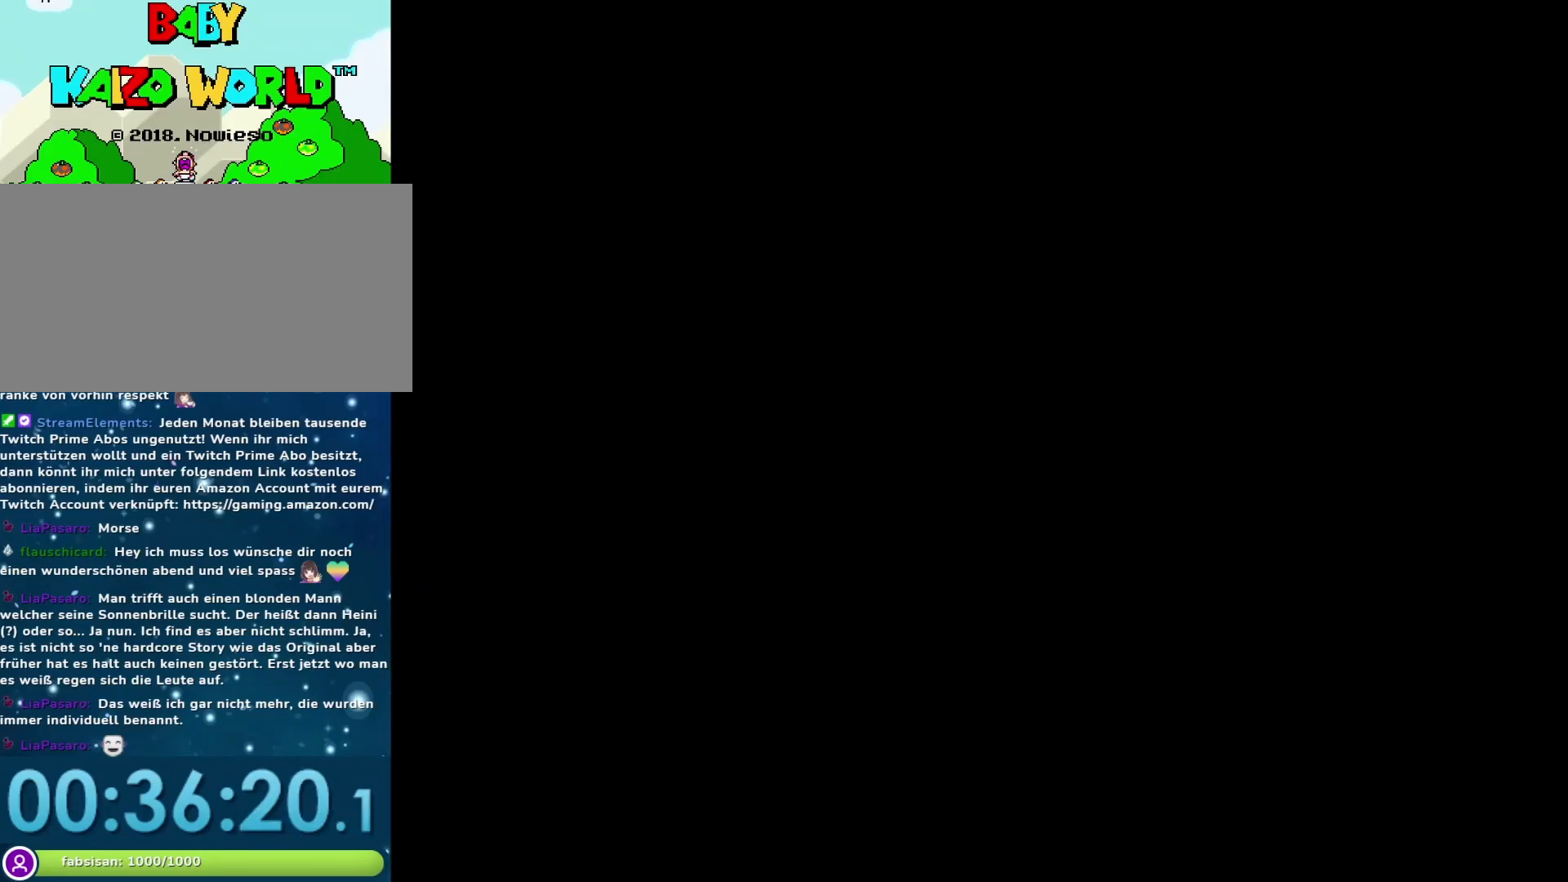
{"buttons": ["Y"], "events": []}
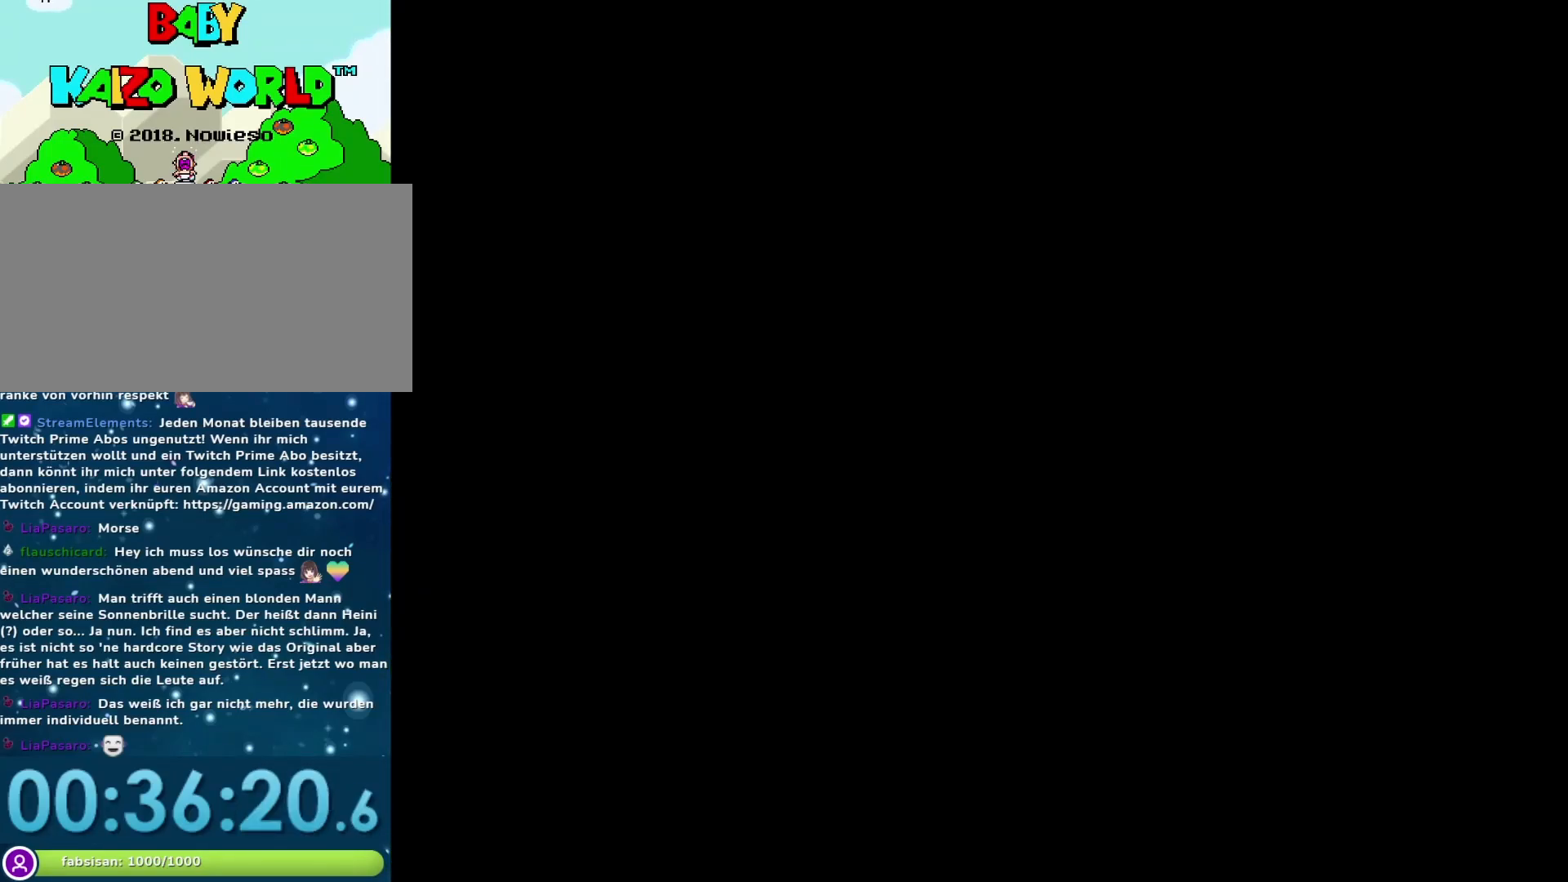
{"buttons": ["Y", "DPAD_RIGHT"], "events": [[417, "DPAD_RIGHT", "down"]]}
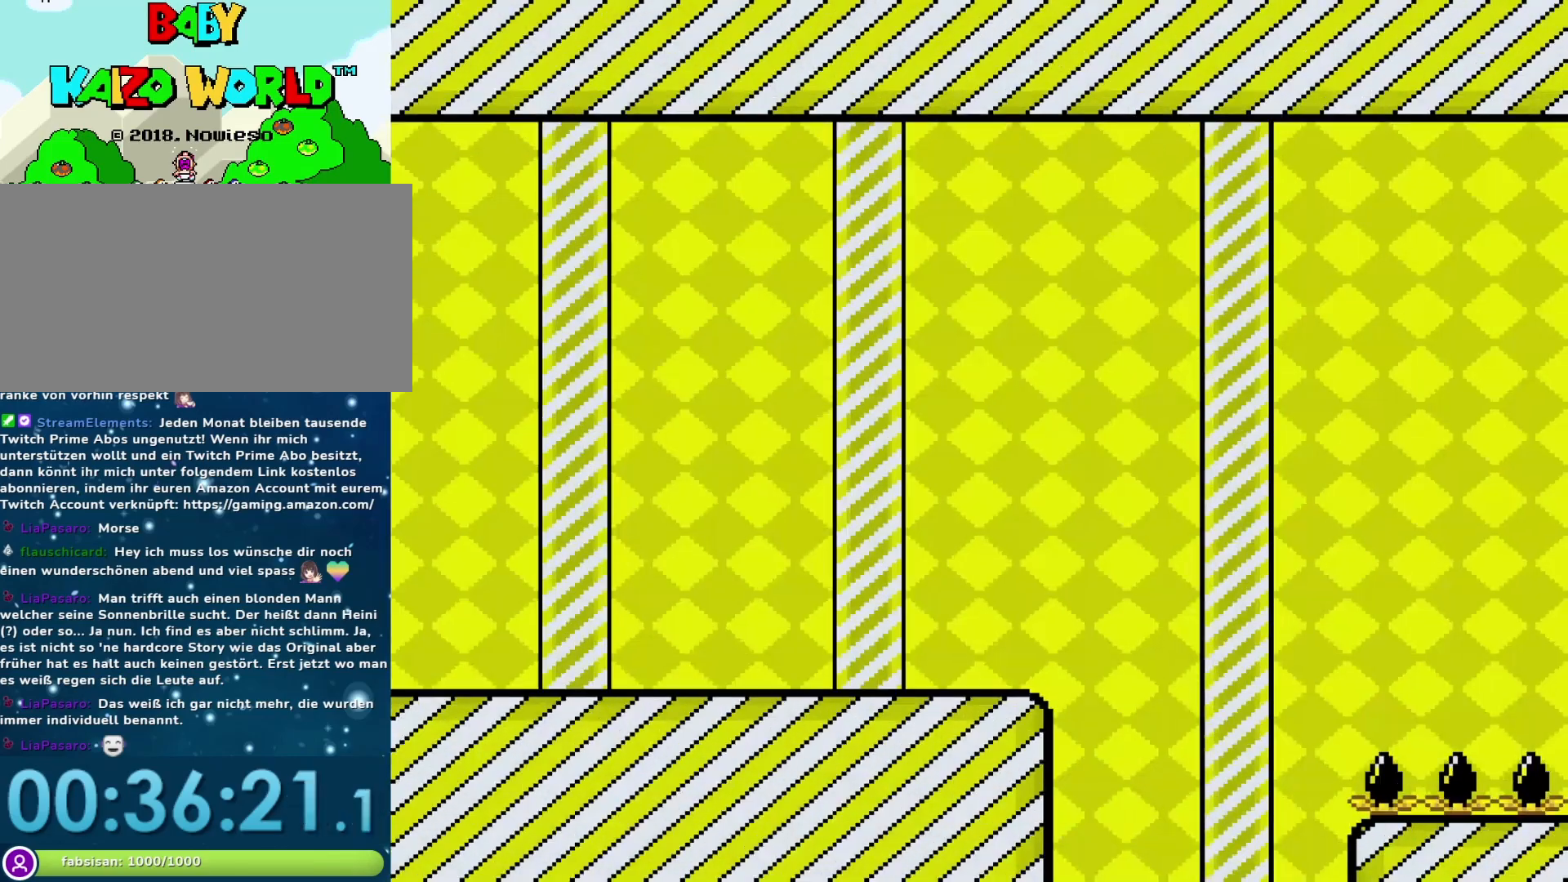
{"buttons": ["DPAD_RIGHT"], "events": [[467, "Y", "up"]]}
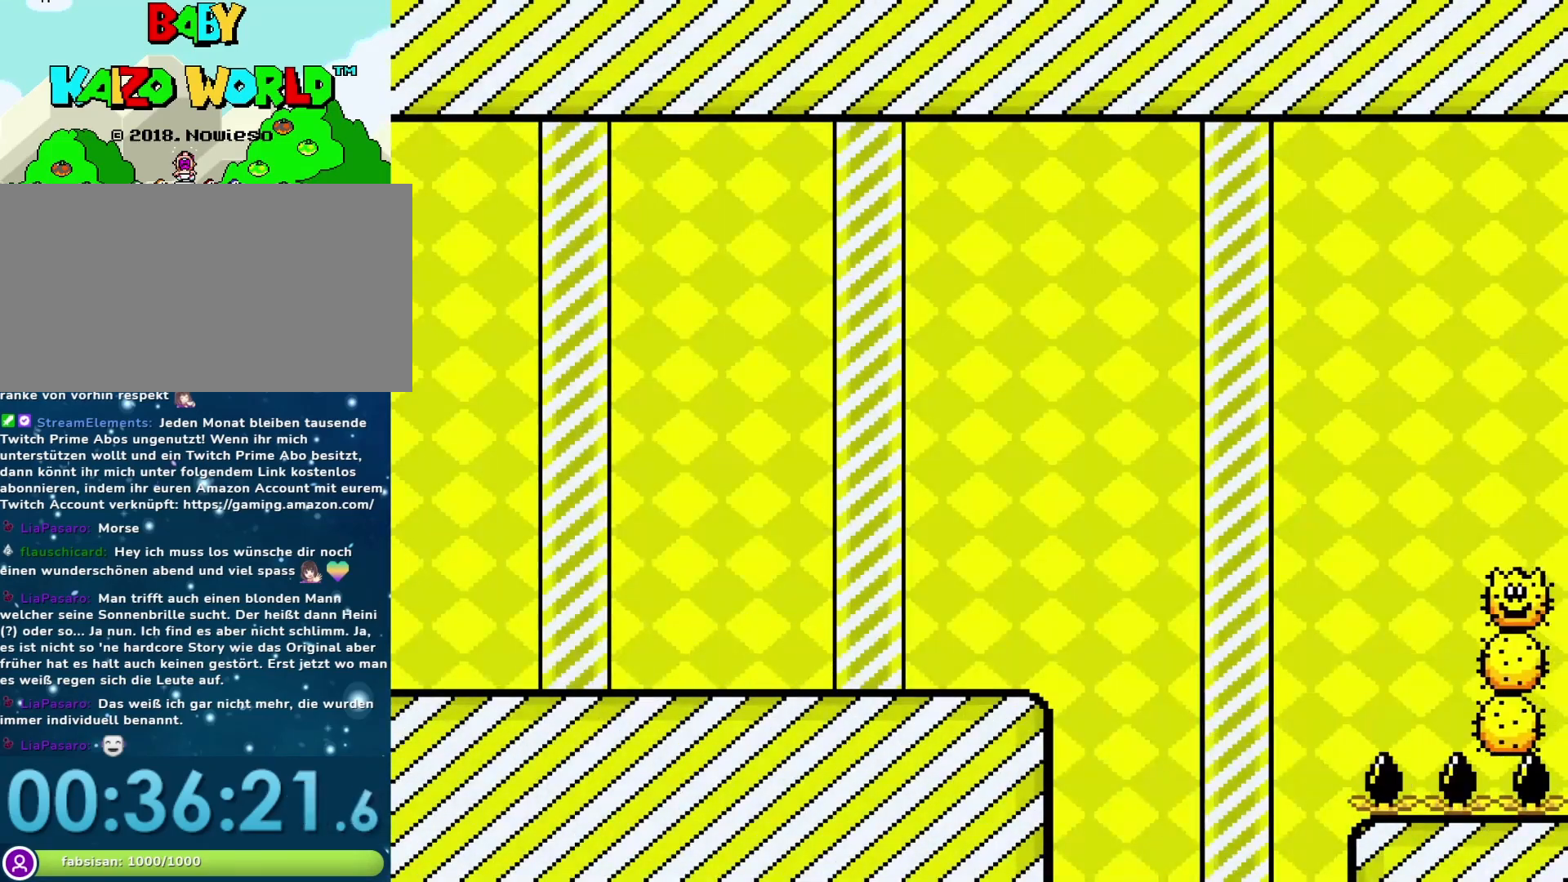
{"buttons": ["A", "X", "DPAD_RIGHT"], "events": [[33, "X", "down"], [150, "A", "down"]]}
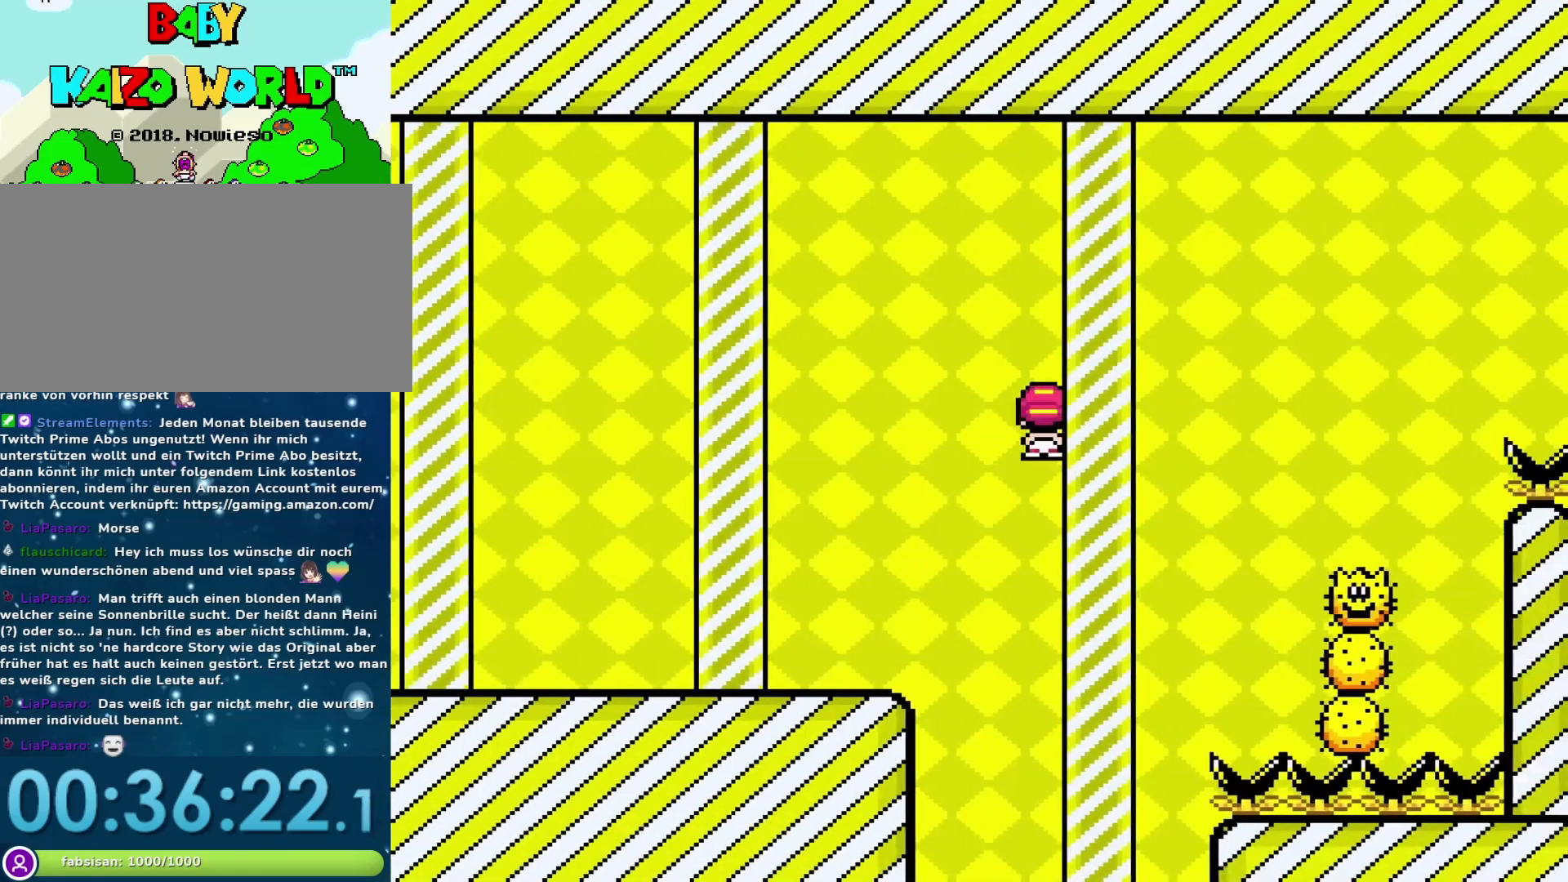
{"buttons": ["A", "X", "DPAD_RIGHT"], "events": []}
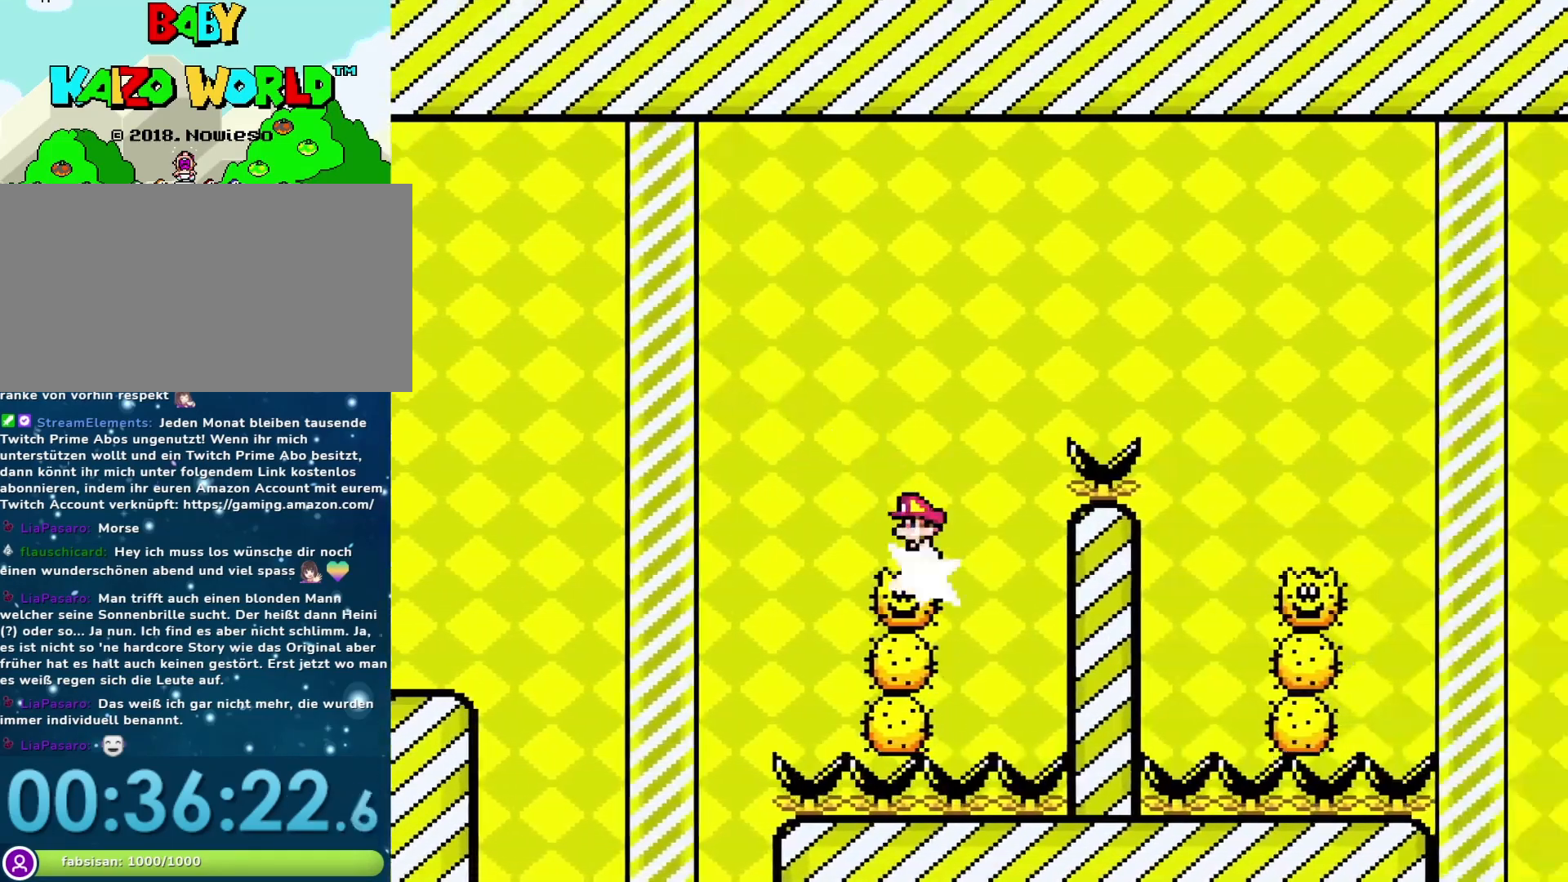
{"buttons": ["A", "X", "DPAD_RIGHT"], "events": [[83, "A", "up"], [467, "A", "down"]]}
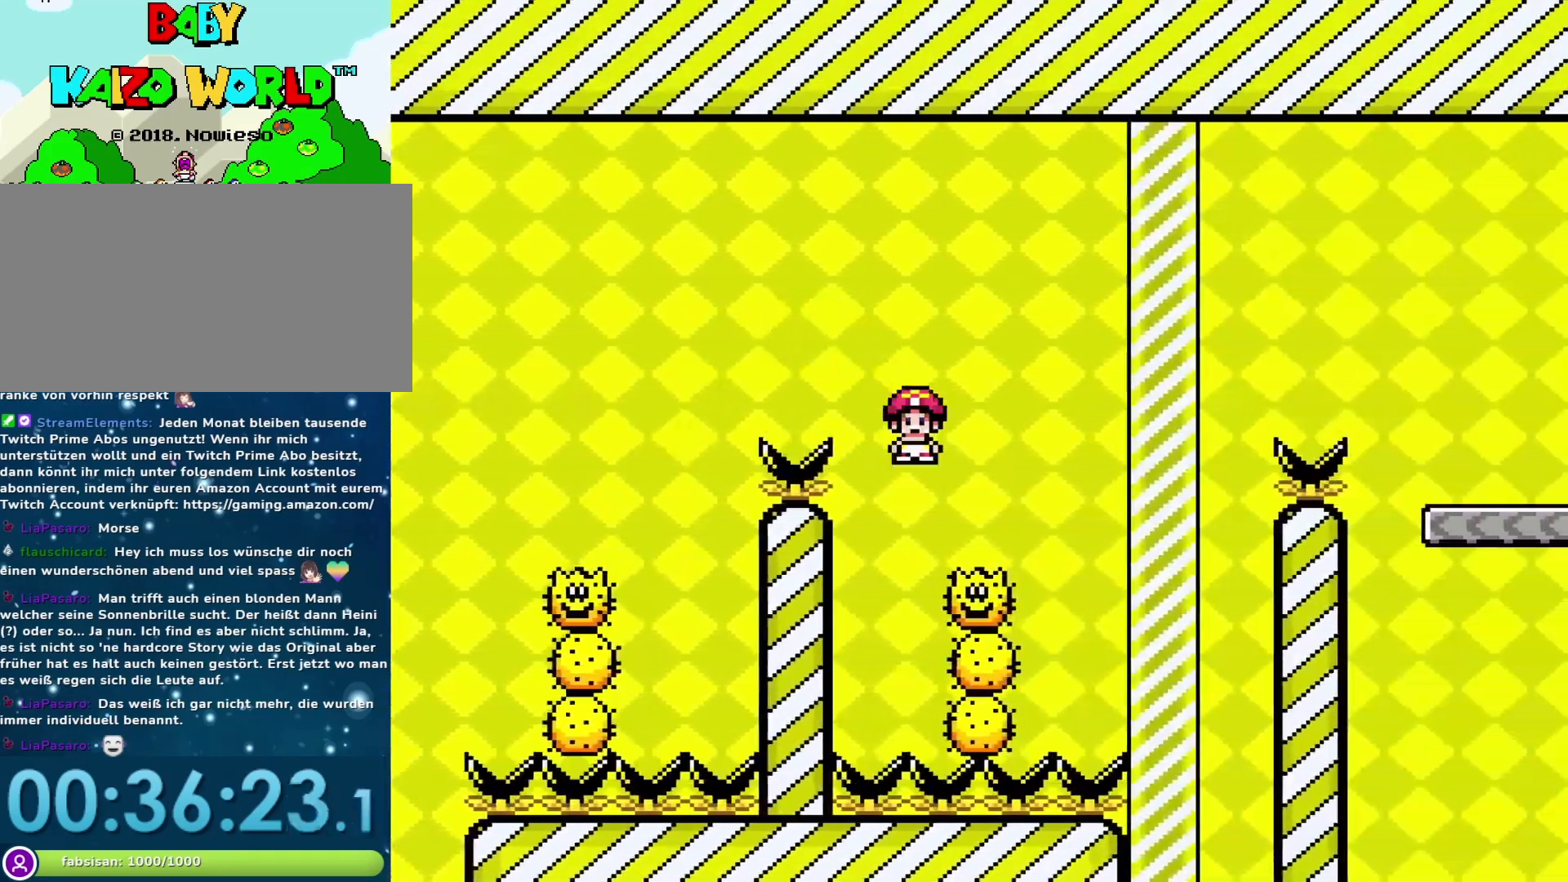
{"buttons": ["A", "X", "DPAD_RIGHT"], "events": []}
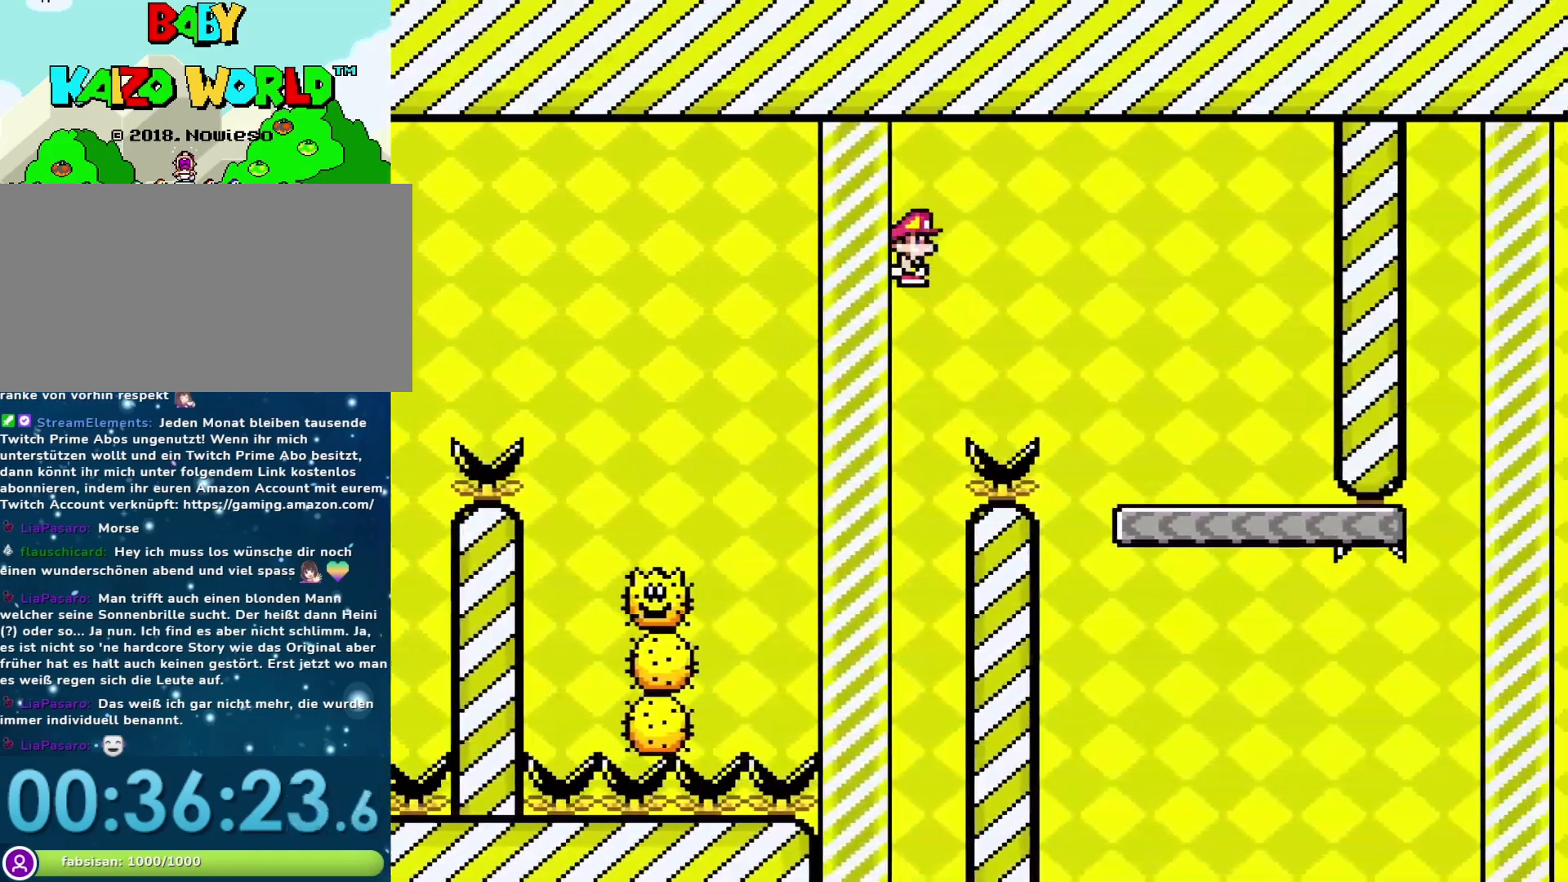
{"buttons": ["Y", "DPAD_LEFT"], "events": [[117, "A", "up"], [183, "X", "up"], [183, "Y", "down"], [333, "DPAD_RIGHT", "up"], [367, "DPAD_LEFT", "down"]]}
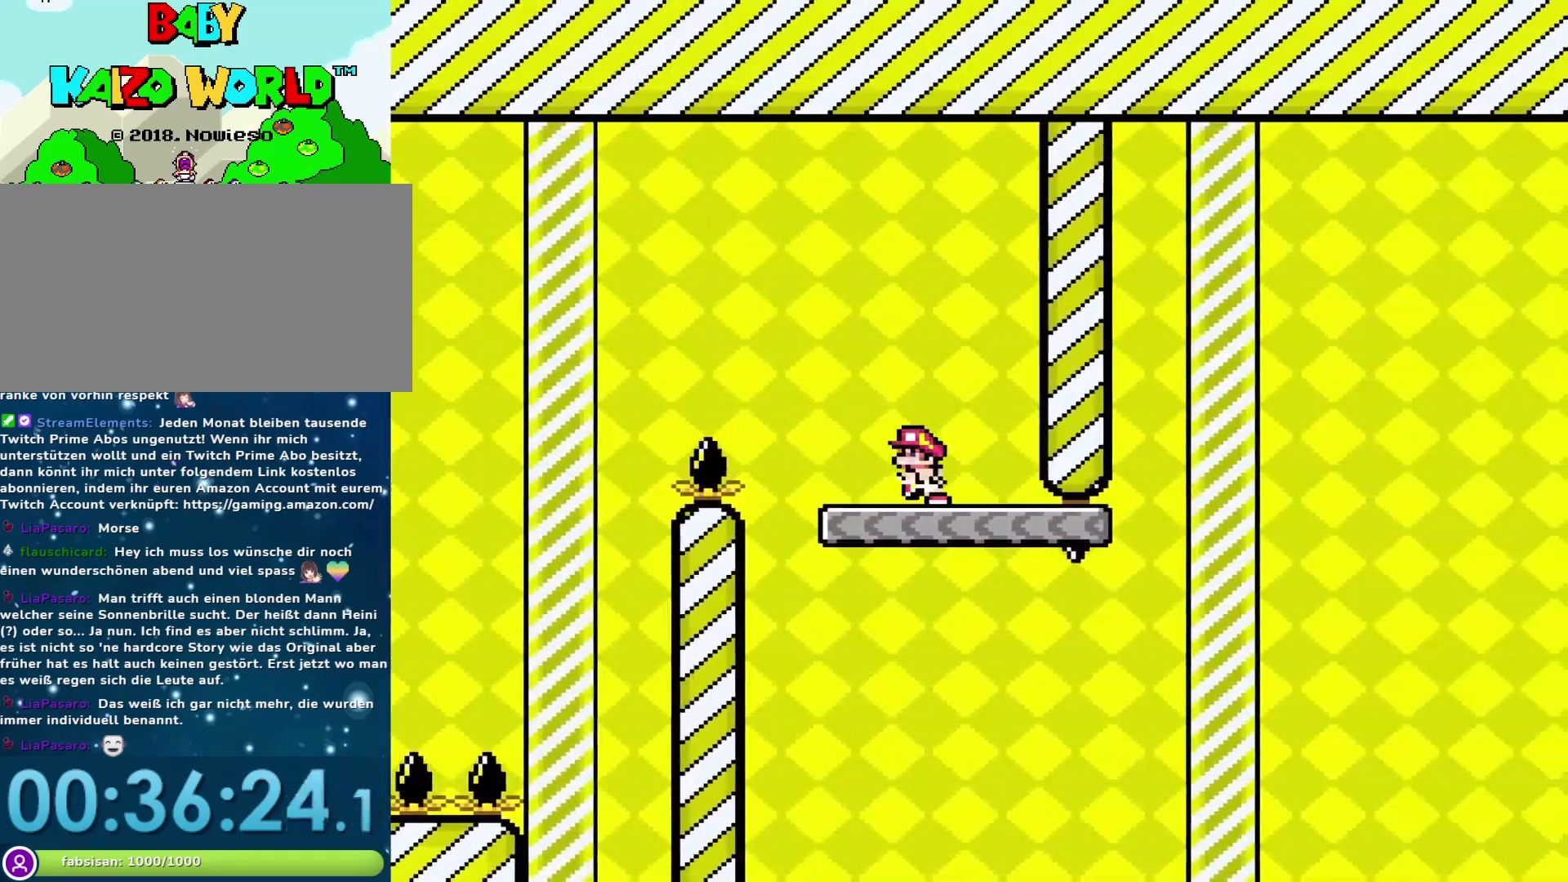
{"buttons": ["Y", "DPAD_RIGHT"], "events": [[50, "DPAD_LEFT", "up"], [267, "DPAD_RIGHT", "down"]]}
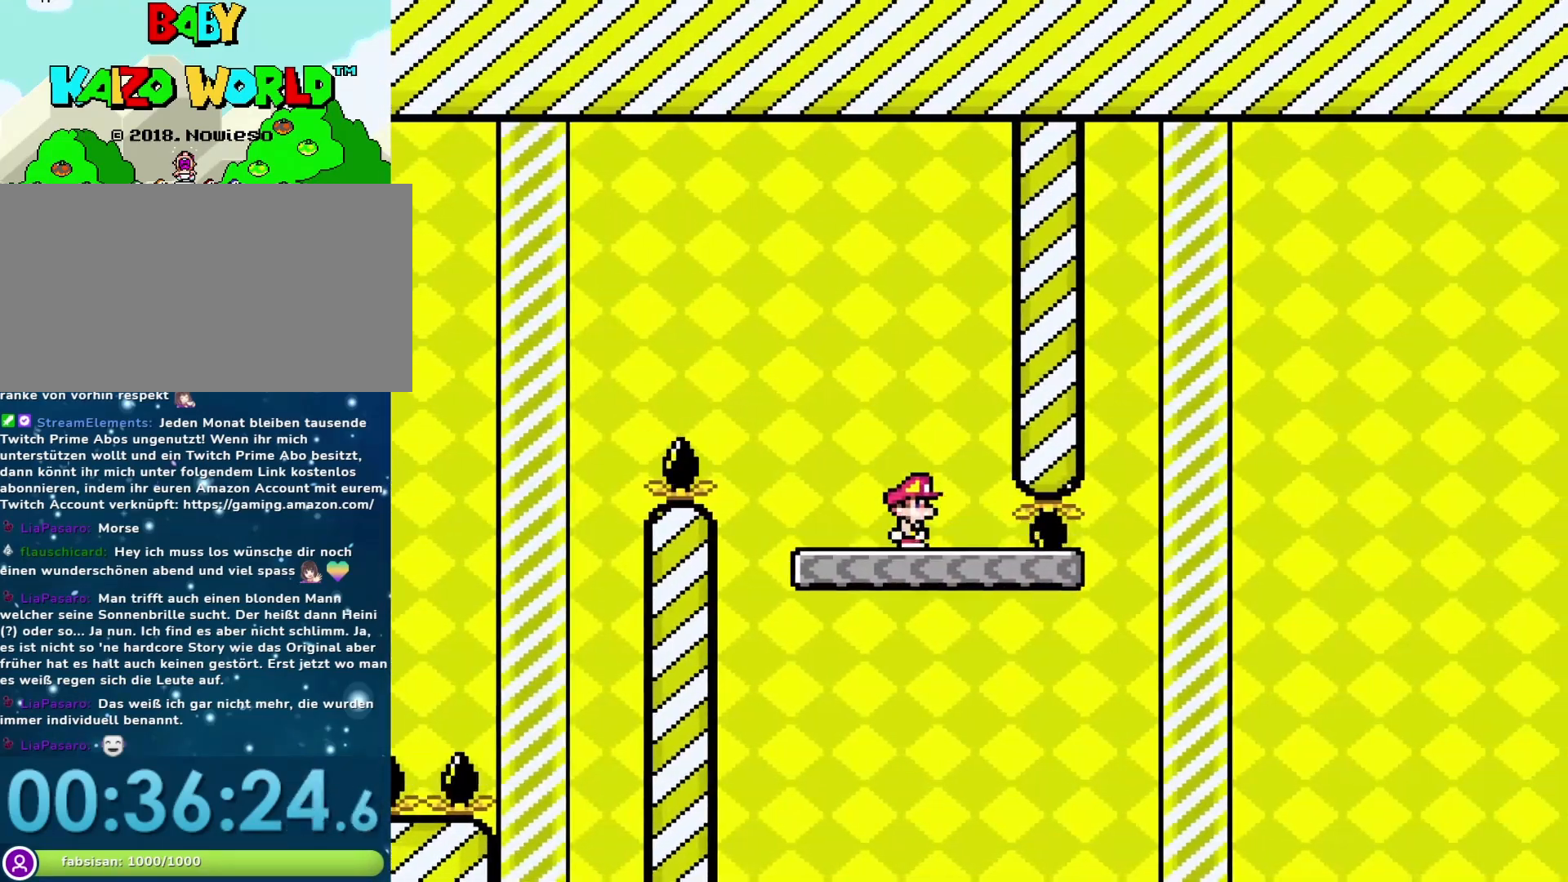
{"buttons": ["B", "Y", "DPAD_RIGHT"], "events": [[250, "B", "down"]]}
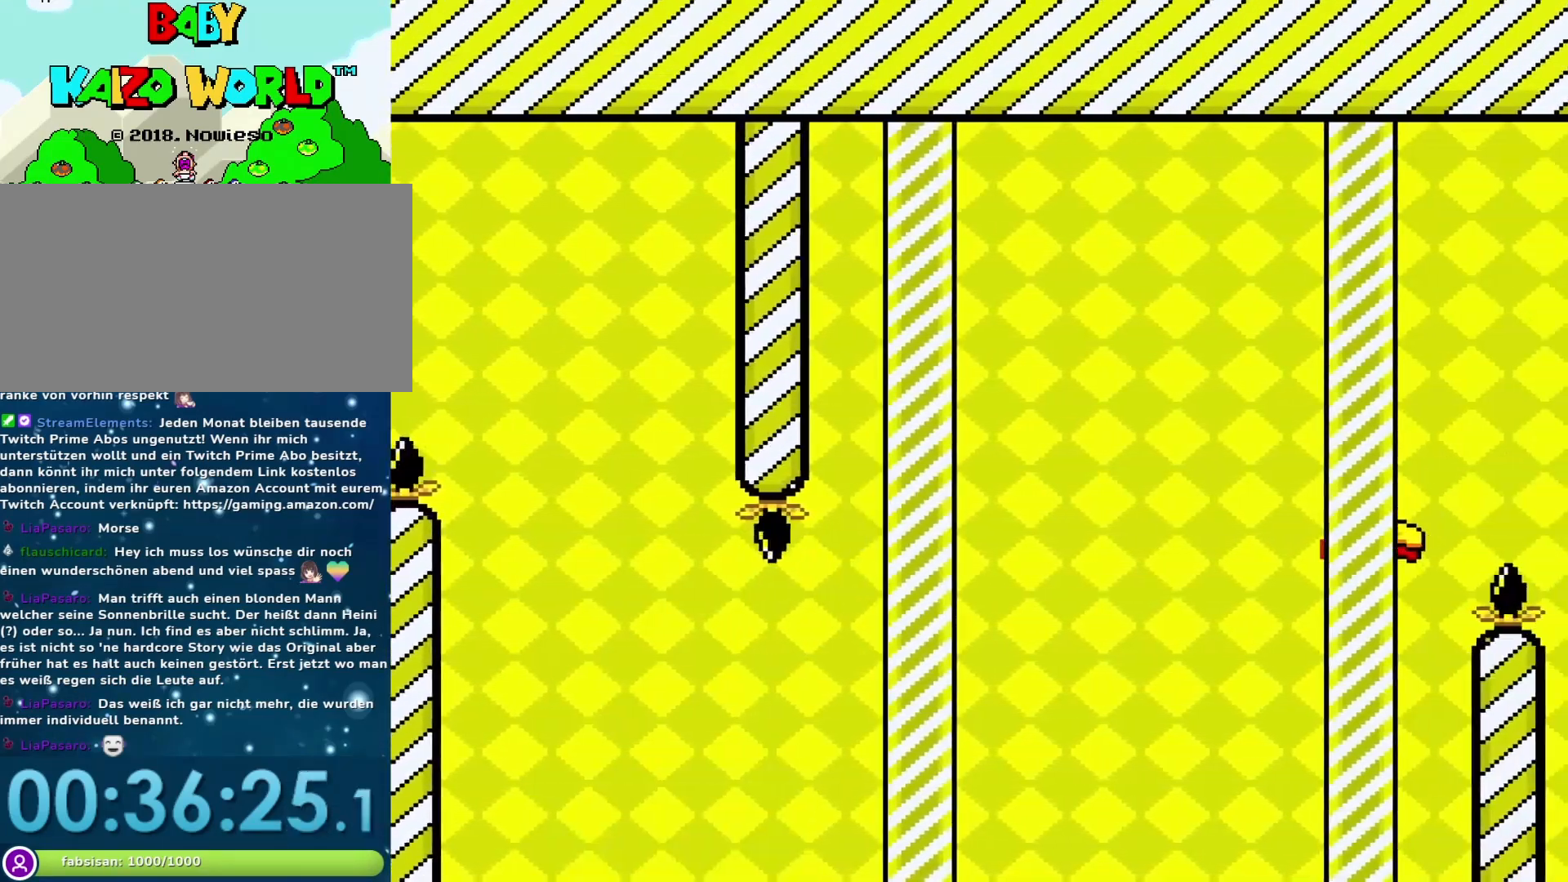
{"buttons": ["B", "Y", "DPAD_RIGHT"], "events": [[50, "B", "up"], [217, "DPAD_DOWN", "down"], [217, "DPAD_RIGHT", "up"], [250, "DPAD_DOWN", "up"], [250, "DPAD_LEFT", "down"], [350, "B", "down"], [450, "DPAD_LEFT", "up"], [500, "DPAD_RIGHT", "down"]]}
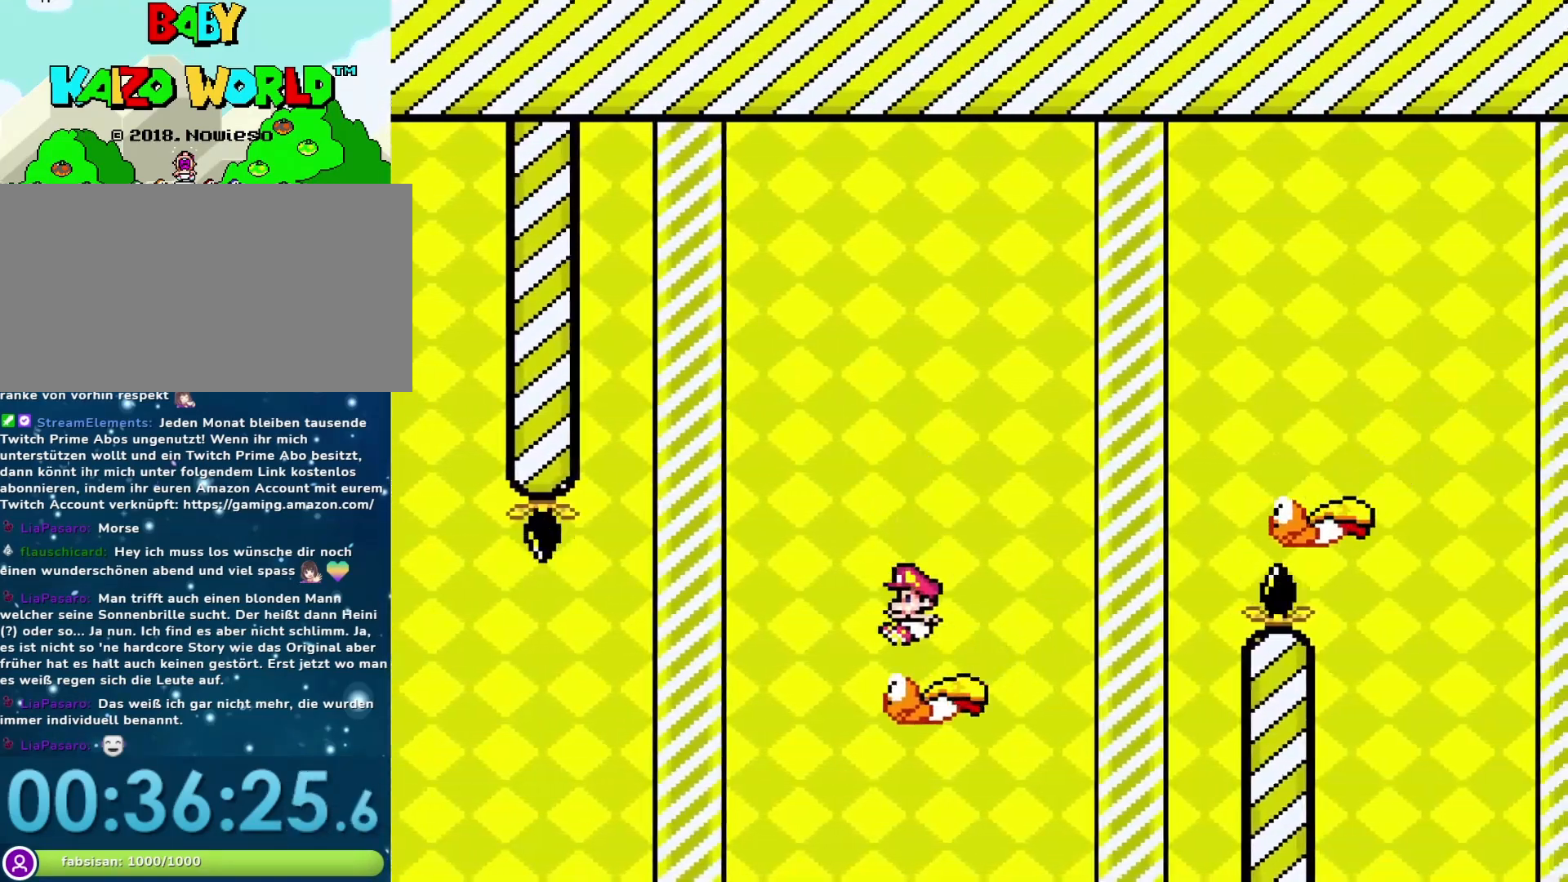
{"buttons": ["B", "Y", "DPAD_RIGHT"], "events": [[200, "B", "up"], [317, "DPAD_RIGHT", "up"], [350, "DPAD_LEFT", "down"], [467, "DPAD_LEFT", "up"], [500, "B", "down"], [500, "DPAD_RIGHT", "down"]]}
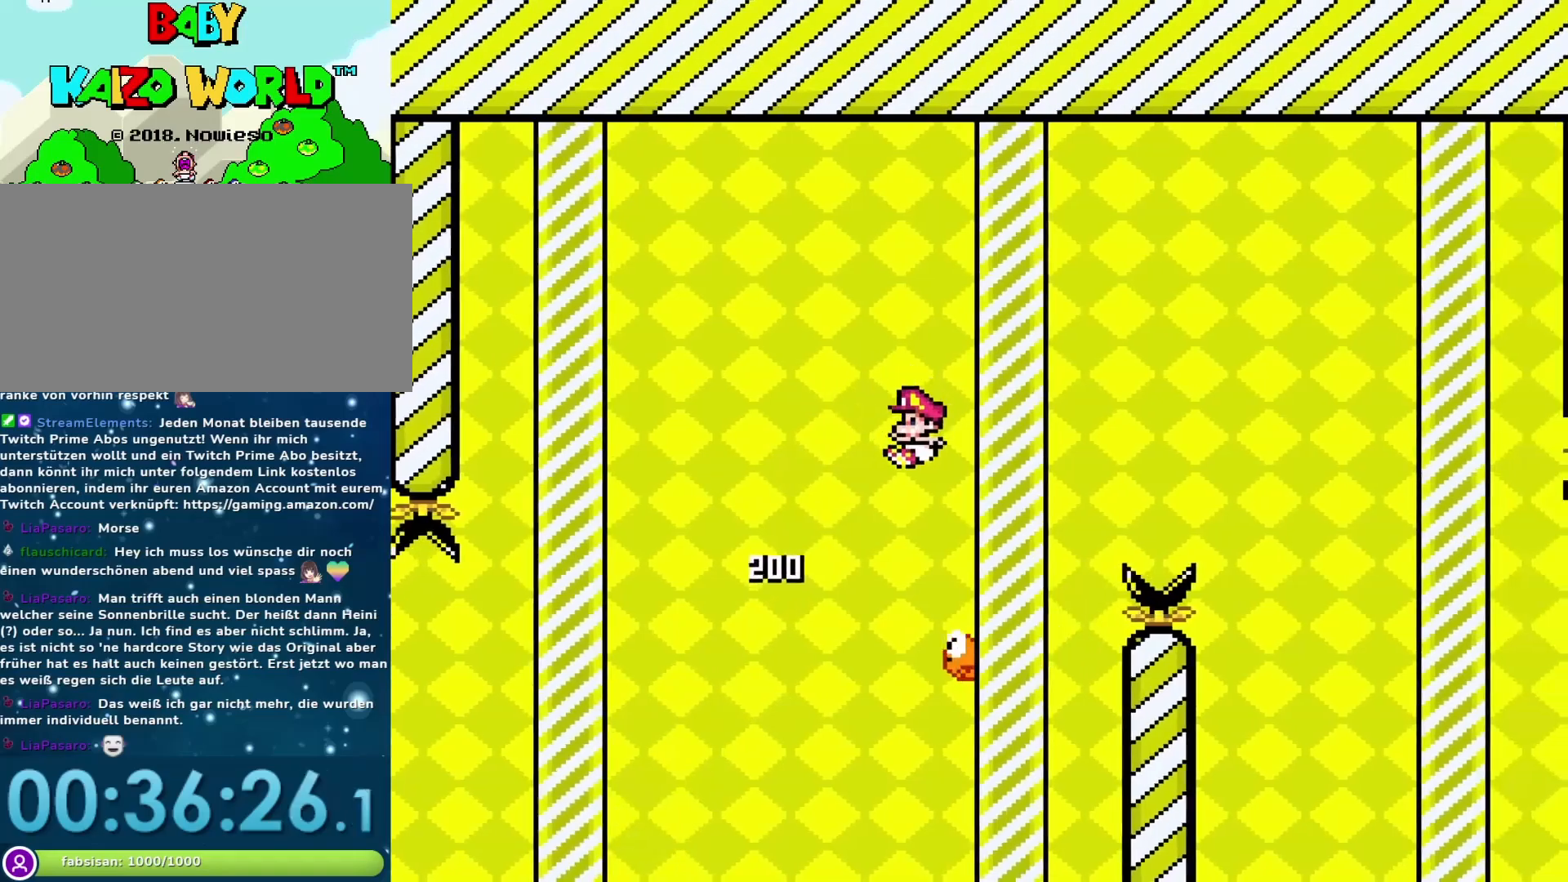
{"buttons": ["B", "Y", "DPAD_RIGHT"], "events": []}
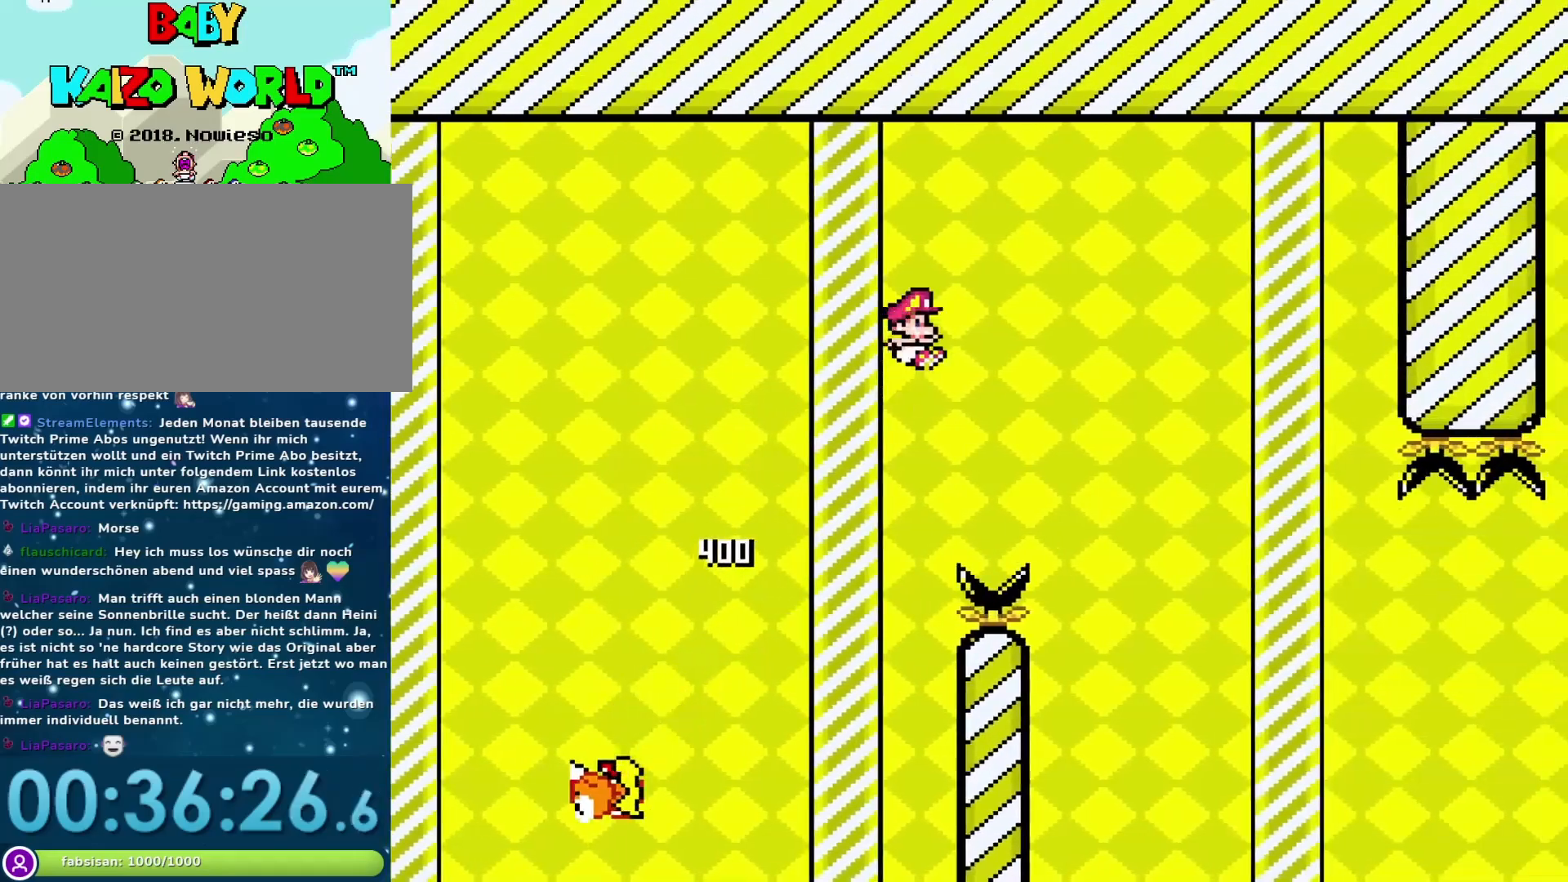
{"buttons": ["Y", "DPAD_RIGHT"], "events": [[500, "B", "up"]]}
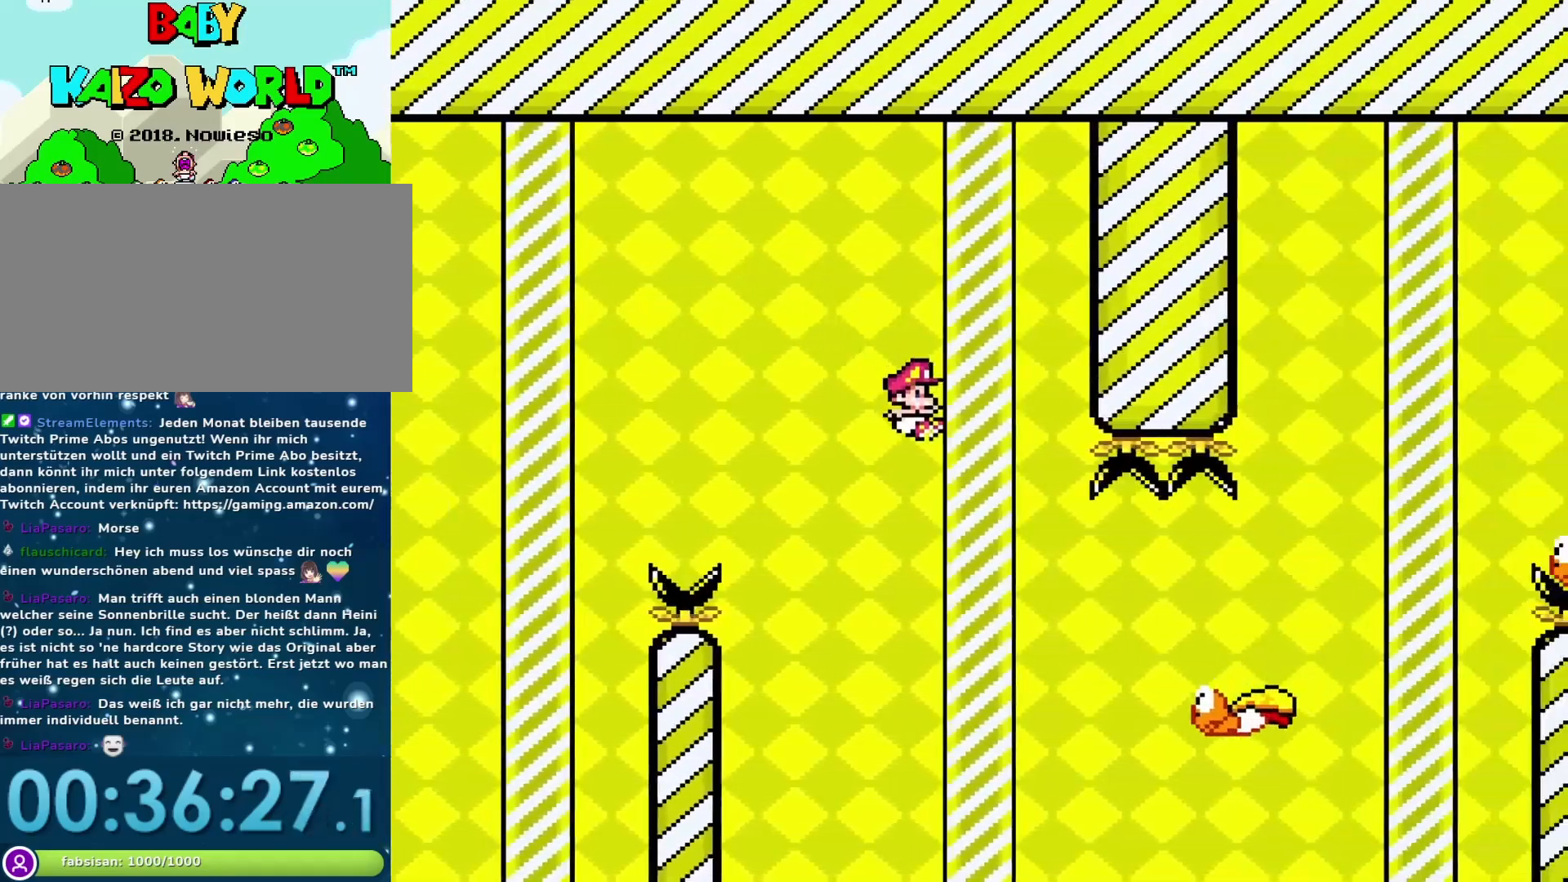
{"buttons": ["B", "Y", "DPAD_RIGHT"], "events": [[483, "B", "down"]]}
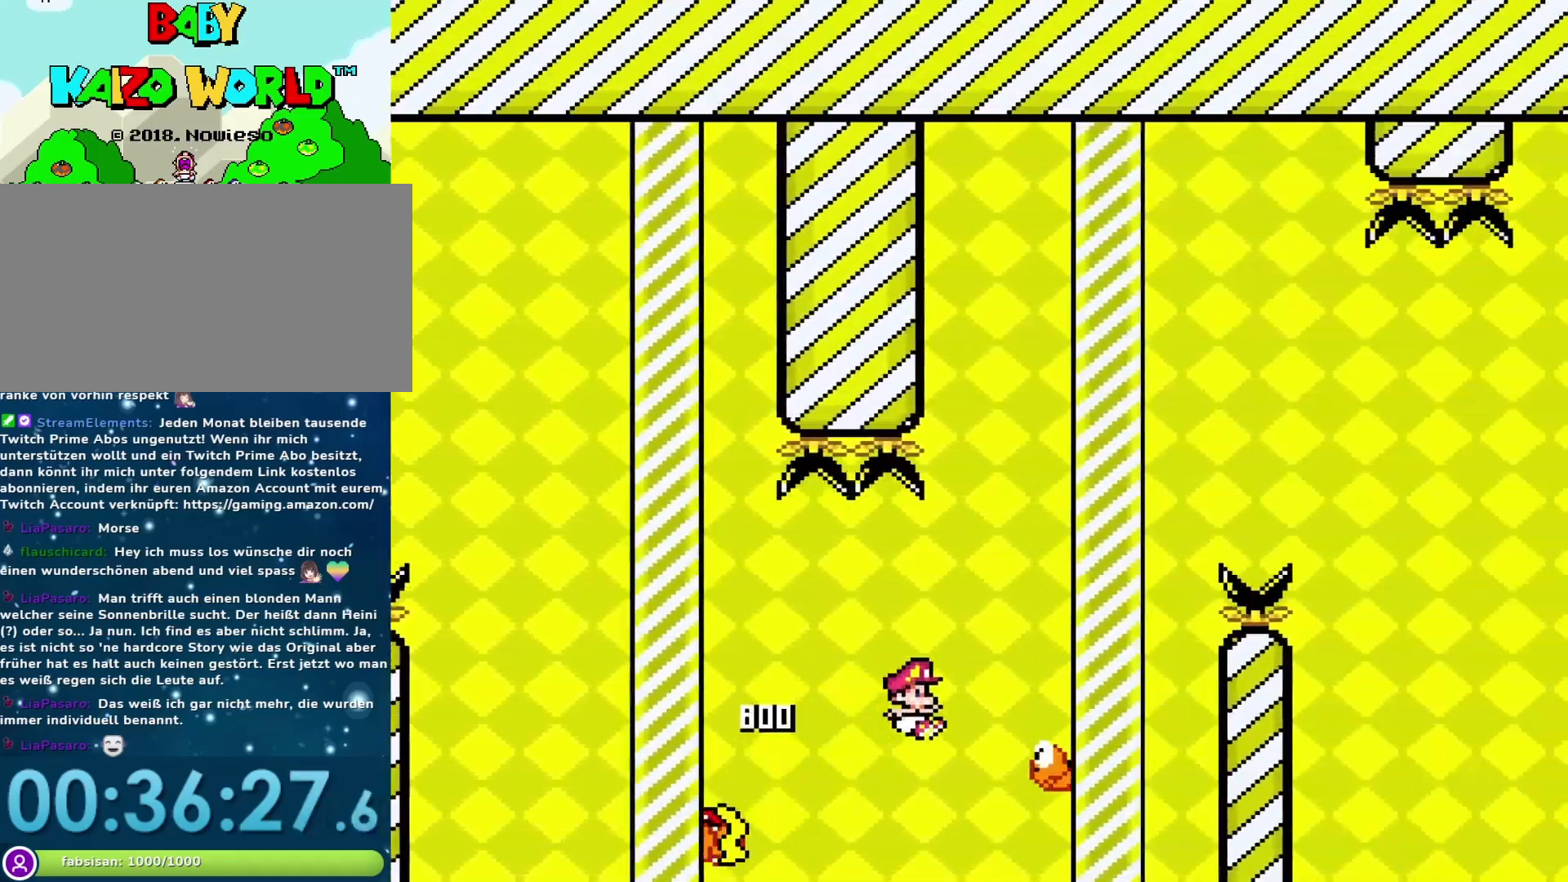
{"buttons": ["B", "Y", "DPAD_RIGHT"], "events": []}